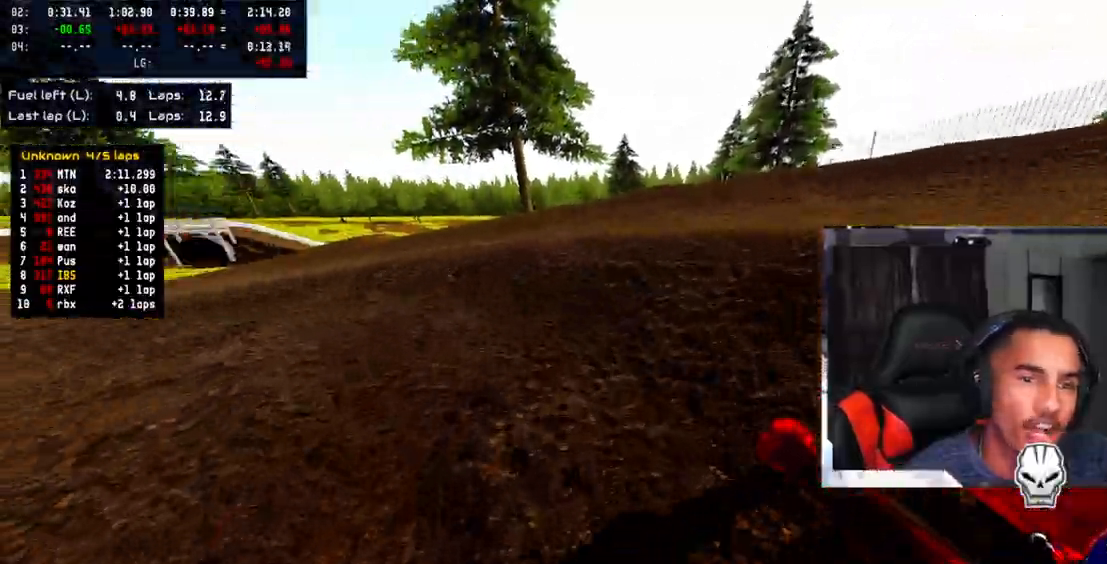
Gameplay with a controller (PlayStation layout); each line is a JSON object with the inputs held at the frame after it. "events" lists button and stick changes between this image and that frame as [ms after this image, input, new state], when the widget could be followed in between. Not read: R3.
{"buttons": ["R2"], "left_stick": "up-left", "right_stick": "up", "events": [[67, "R2", "down"], [100, "left_stick", "left"], [217, "R2", "up"], [300, "R2", "down"], [383, "left_stick", "up-left"]]}
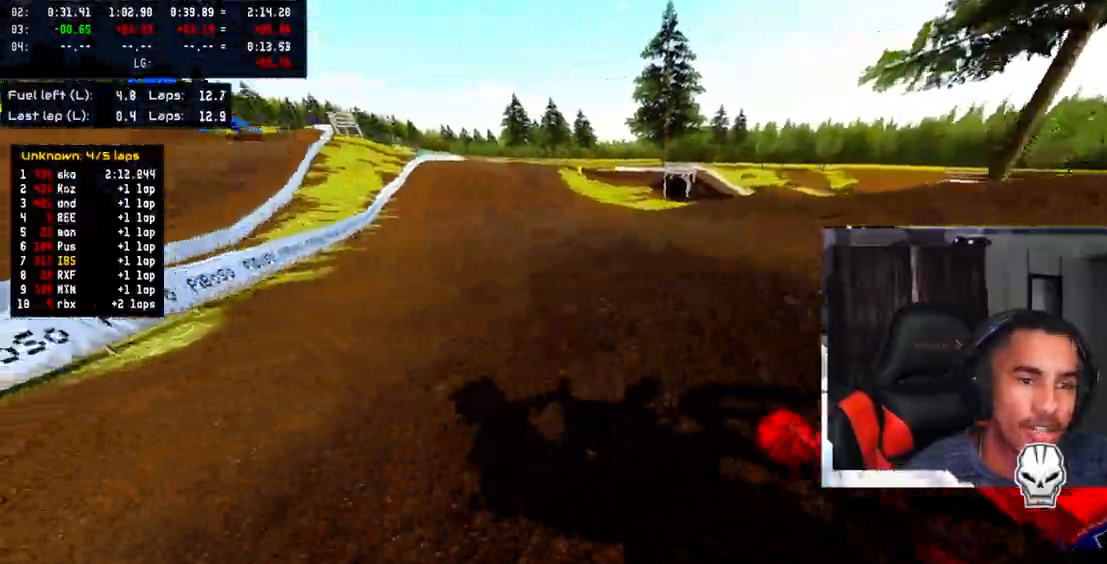
{"buttons": ["R2"], "left_stick": "up", "right_stick": "up", "events": [[17, "left_stick", "up"]]}
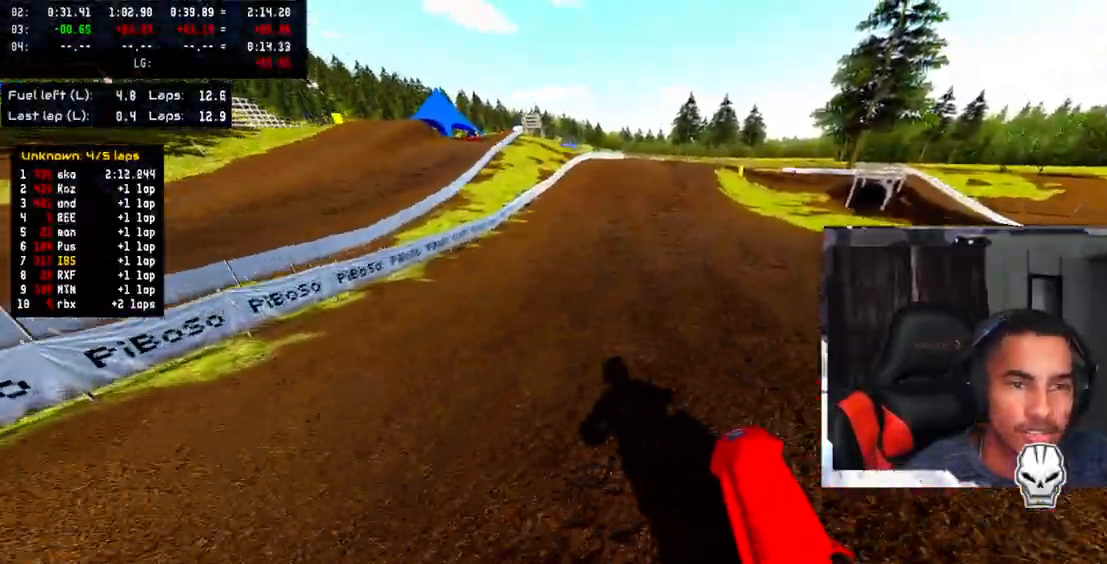
{"buttons": ["R2"], "left_stick": "up", "right_stick": "center", "events": [[350, "right_stick", "center"]]}
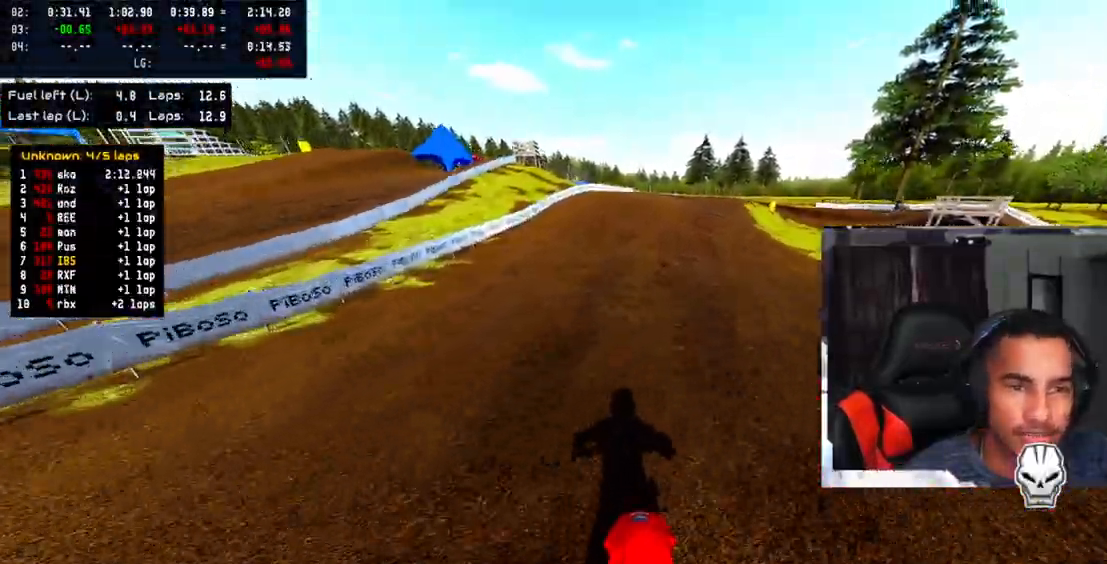
{"buttons": ["R2"], "left_stick": "up-right", "right_stick": "down", "events": [[17, "right_stick", "down"], [133, "left_stick", "up-right"]]}
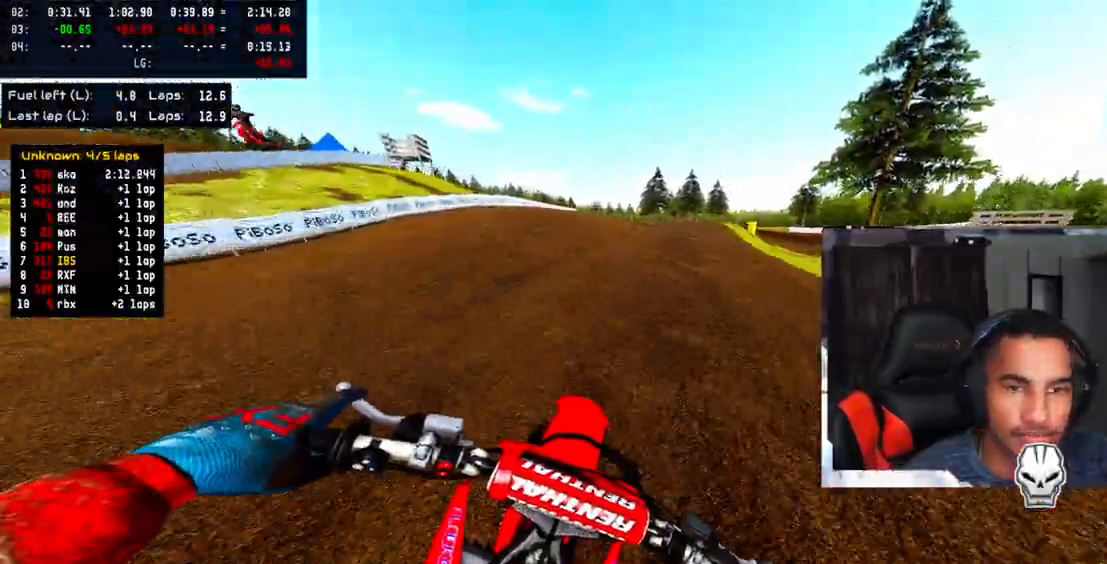
{"buttons": ["L2"], "left_stick": "up-right", "right_stick": "center", "events": [[133, "R2", "up"], [133, "right_stick", "center"], [217, "TRIANGLE", "down"], [383, "TRIANGLE", "up"], [400, "L2", "down"]]}
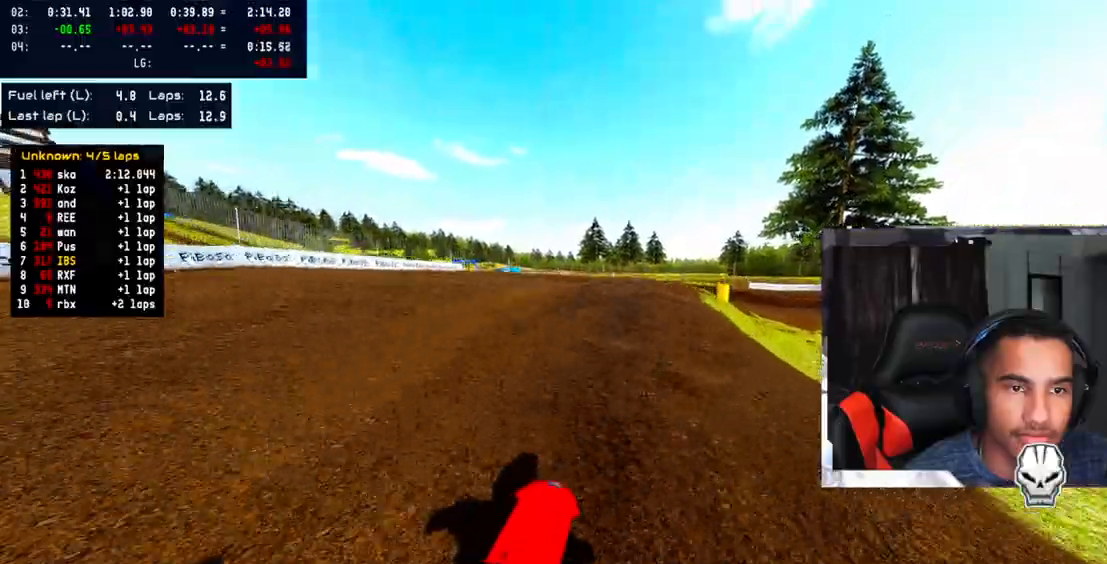
{"buttons": ["L2"], "left_stick": "up-right", "right_stick": "center", "events": []}
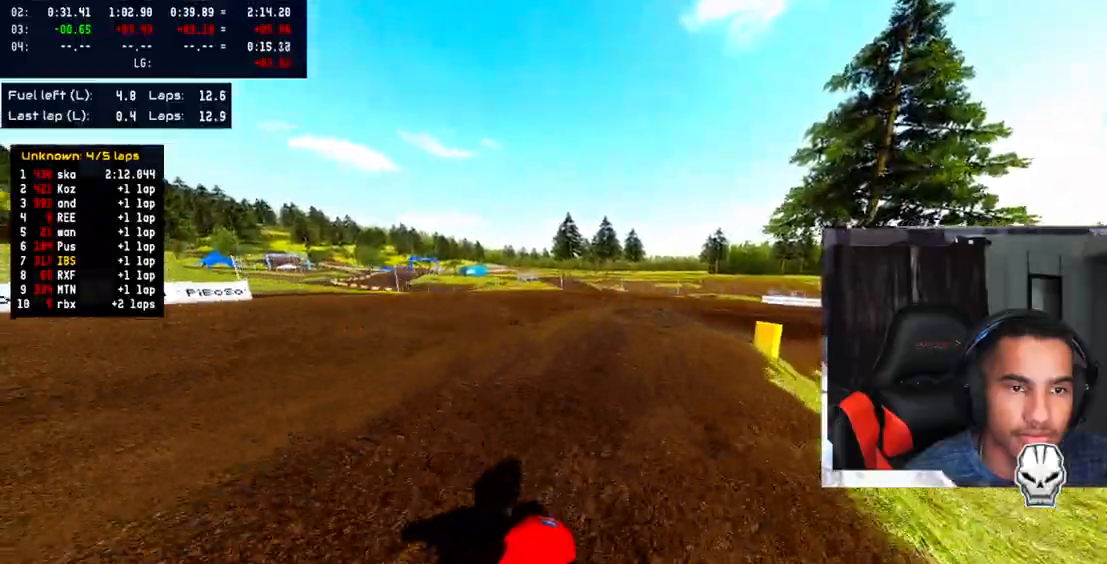
{"buttons": ["L2"], "left_stick": "up-right", "right_stick": "center", "events": []}
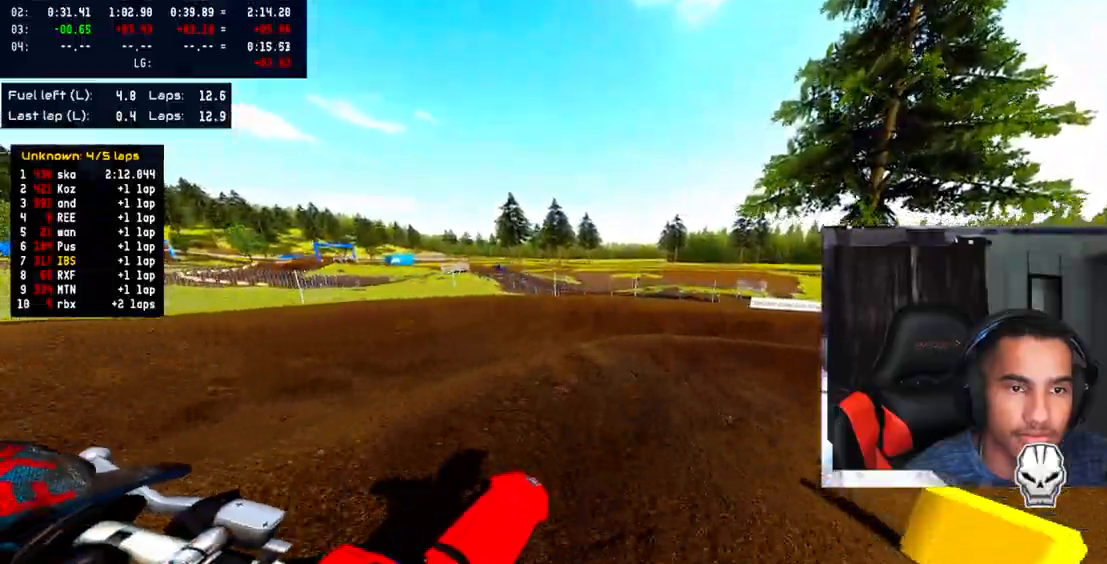
{"buttons": [], "left_stick": "right", "right_stick": "center", "events": [[33, "L2", "up"], [67, "left_stick", "right"]]}
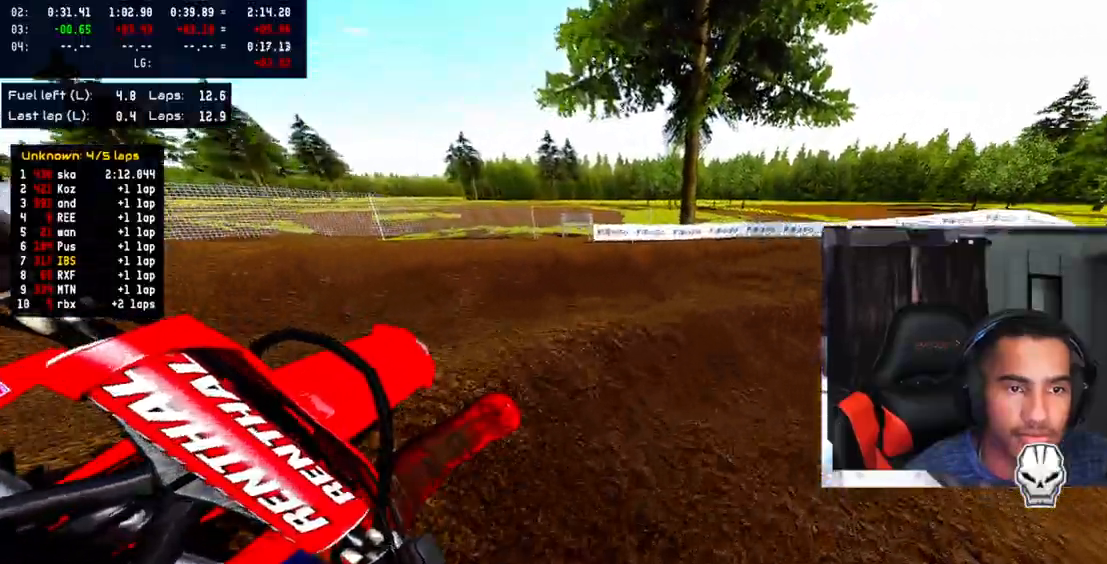
{"buttons": ["R2"], "left_stick": "center", "right_stick": "up", "events": [[167, "R2", "down"], [183, "left_stick", "center"], [250, "right_stick", "up"], [400, "R2", "up"], [467, "R2", "down"]]}
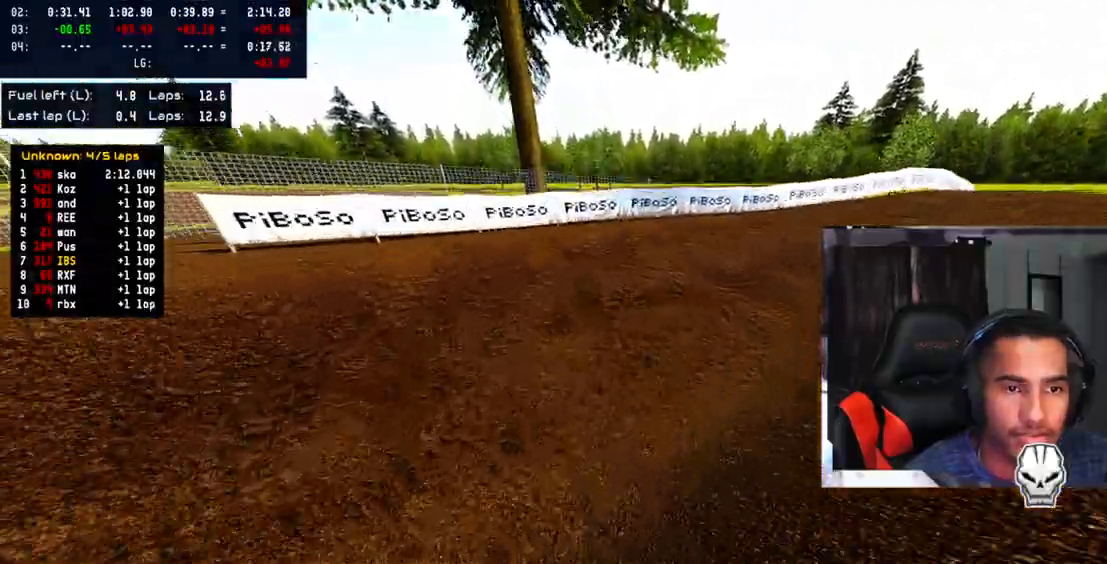
{"buttons": [], "left_stick": "center", "right_stick": "up", "events": [[17, "left_stick", "right"], [100, "R2", "up"], [383, "left_stick", "center"]]}
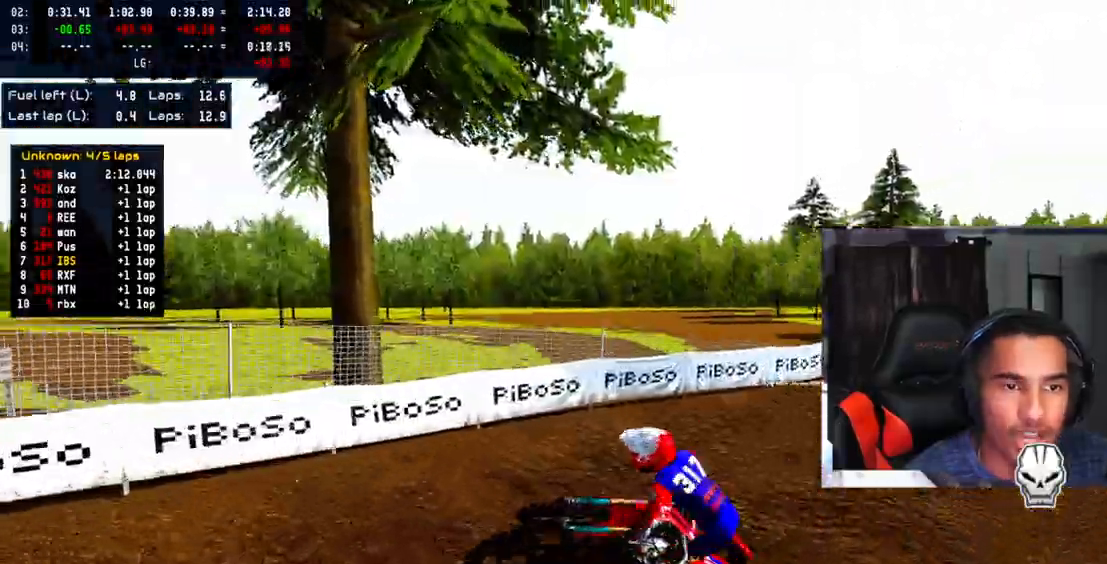
{"buttons": [], "left_stick": "center", "right_stick": "center", "events": [[217, "right_stick", "center"]]}
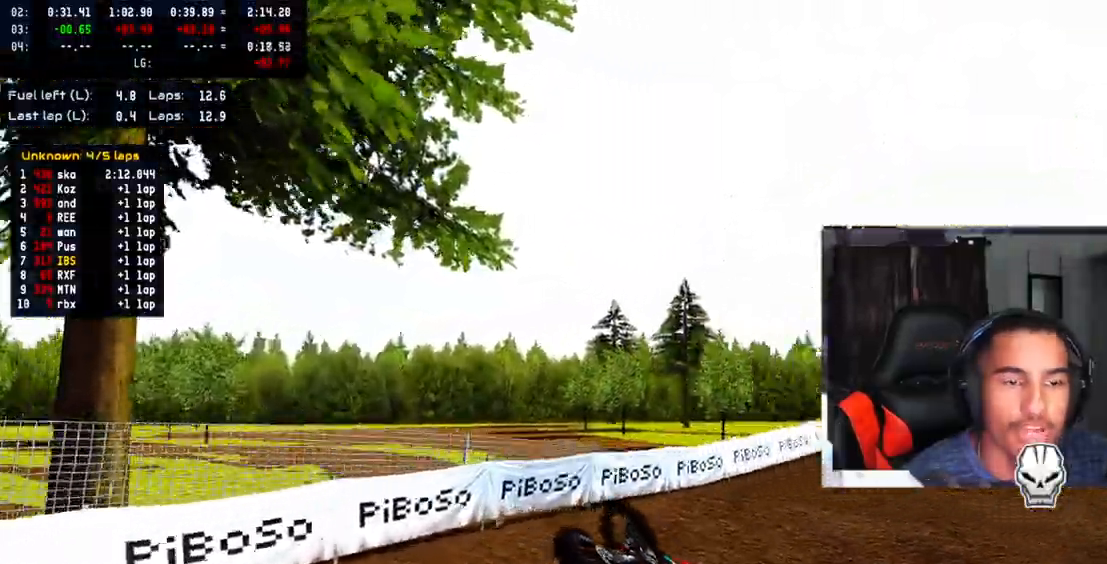
{"buttons": [], "left_stick": "center", "right_stick": "center", "events": [[50, "SELECT", "down"], [167, "SELECT", "up"]]}
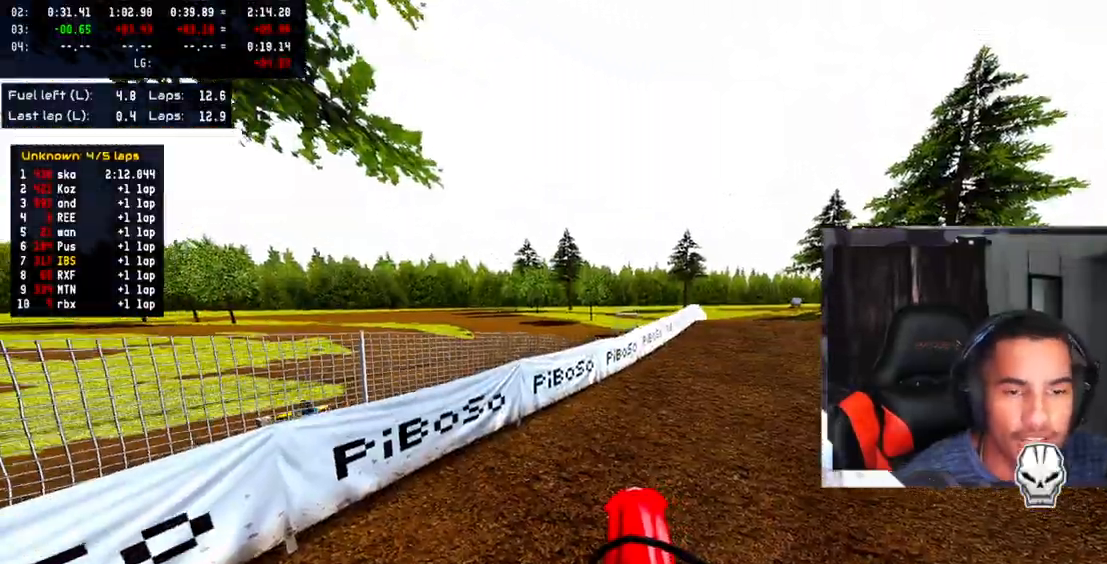
{"buttons": ["R2"], "left_stick": "up-right", "right_stick": "up", "events": [[17, "TRIANGLE", "down"], [17, "right_stick", "up"], [50, "R2", "down"], [117, "TRIANGLE", "up"], [217, "left_stick", "up-right"]]}
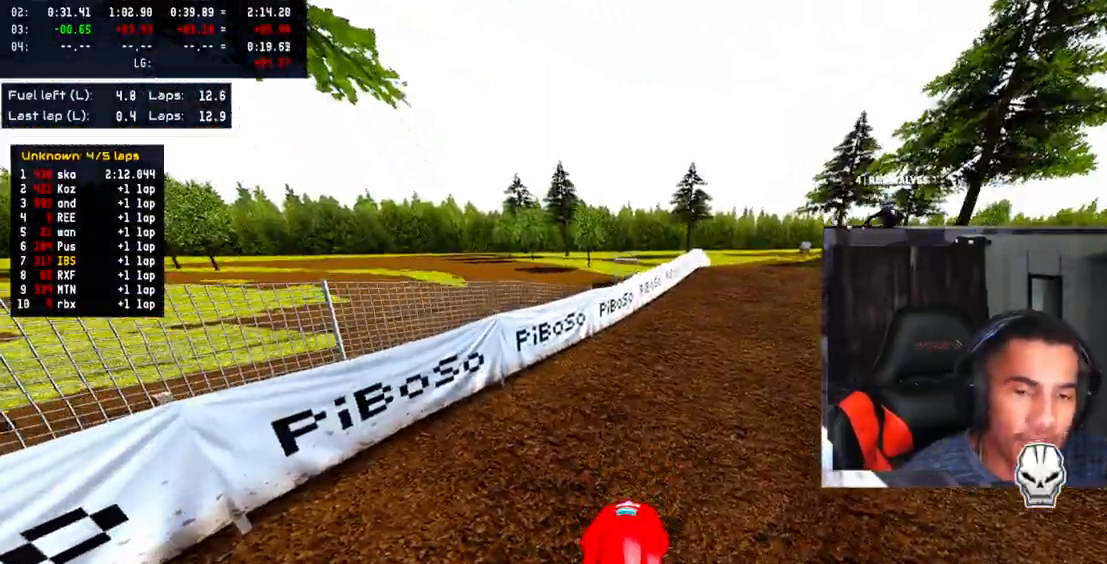
{"buttons": [], "left_stick": "up-right", "right_stick": "up", "events": [[50, "R2", "up"], [167, "R2", "down"], [300, "R2", "up"], [350, "R2", "down"], [467, "R2", "up"]]}
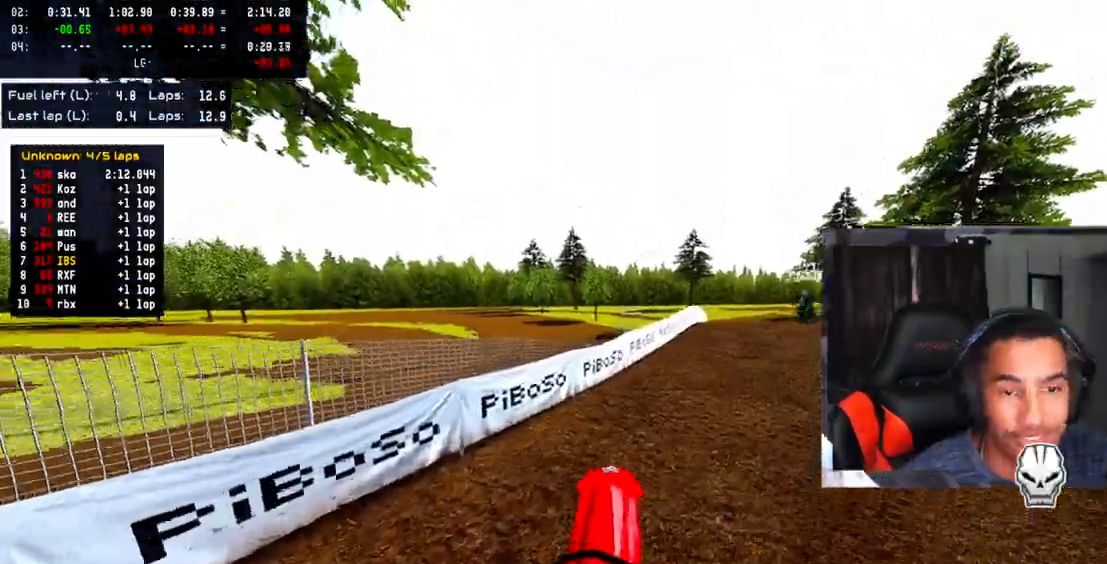
{"buttons": ["R2"], "left_stick": "up", "right_stick": "center", "events": [[17, "right_stick", "center"], [50, "R2", "down"], [133, "R2", "up"], [233, "left_stick", "up"], [333, "R2", "down"]]}
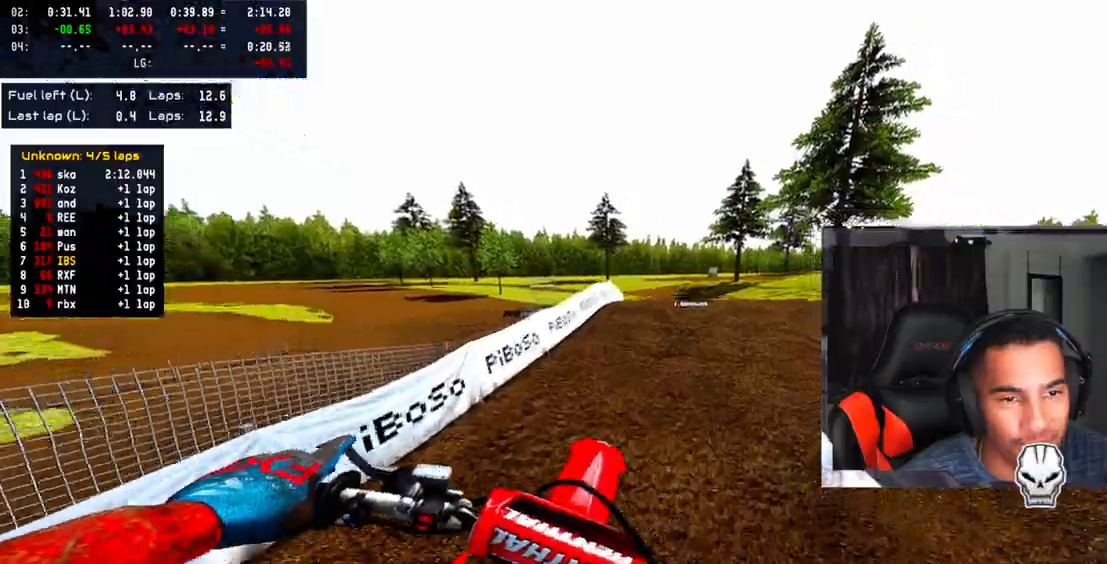
{"buttons": ["R2"], "left_stick": "up", "right_stick": "up", "events": [[100, "right_stick", "up"]]}
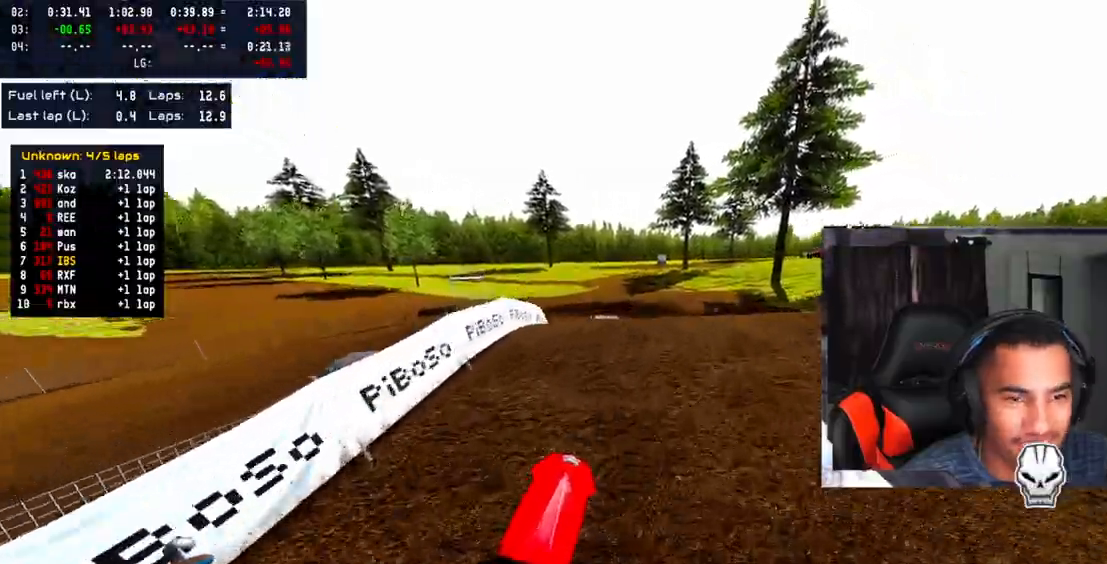
{"buttons": ["CROSS"], "left_stick": "up-left", "right_stick": "center", "events": [[83, "CROSS", "down"], [167, "R2", "up"], [200, "right_stick", "center"], [450, "CROSS", "up"], [450, "left_stick", "up-left"], [500, "CROSS", "down"]]}
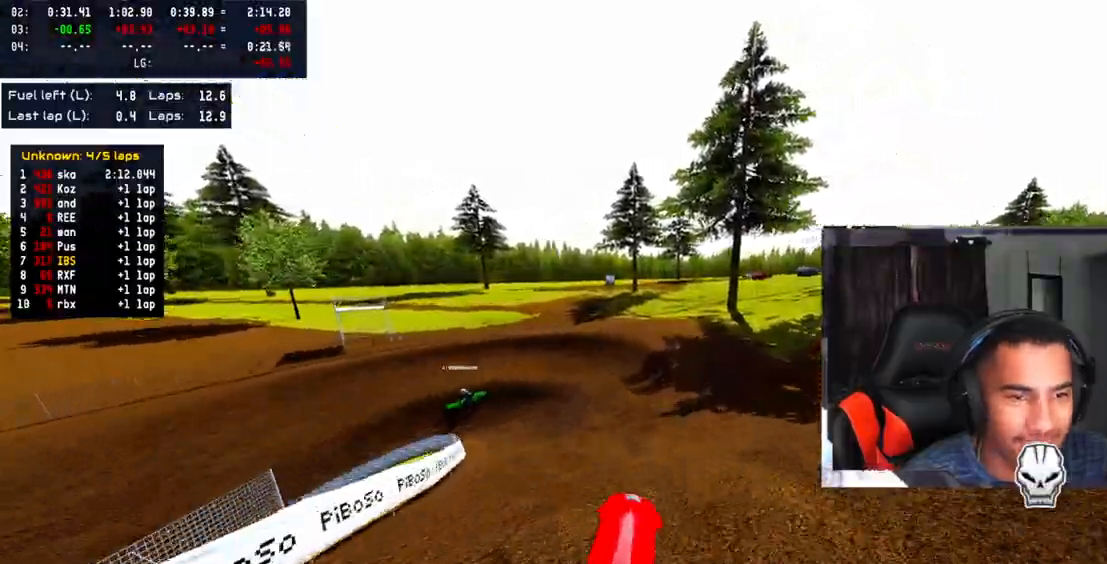
{"buttons": ["CROSS"], "left_stick": "up-left", "right_stick": "center"}
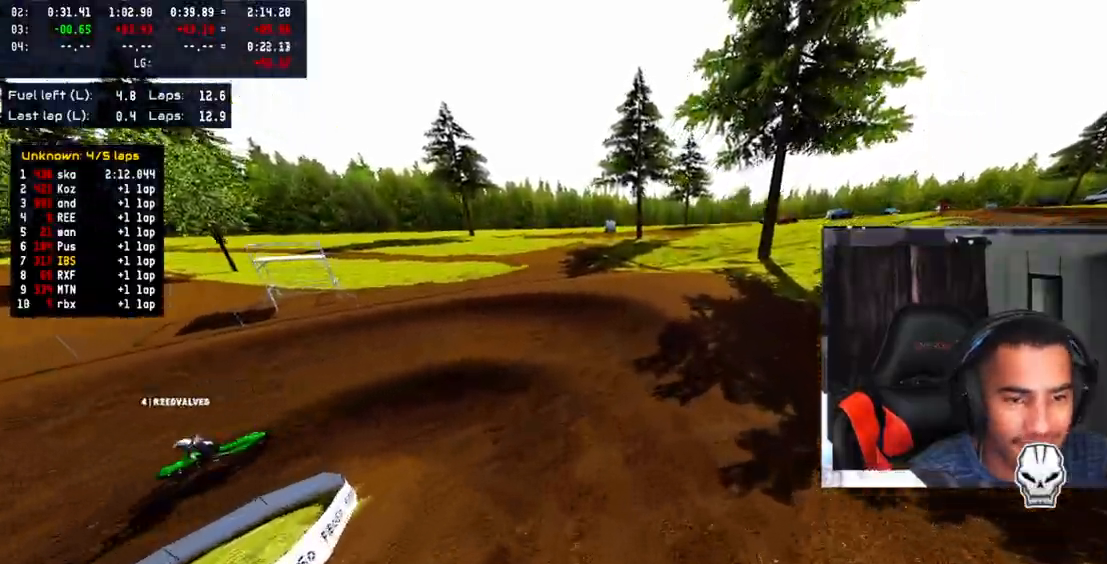
{"buttons": ["CROSS"], "left_stick": "down-left", "right_stick": "center", "events": [[33, "R2", "down"], [83, "left_stick", "center"], [150, "R2", "up"], [233, "R2", "down"], [350, "R2", "up"], [433, "left_stick", "down-left"]]}
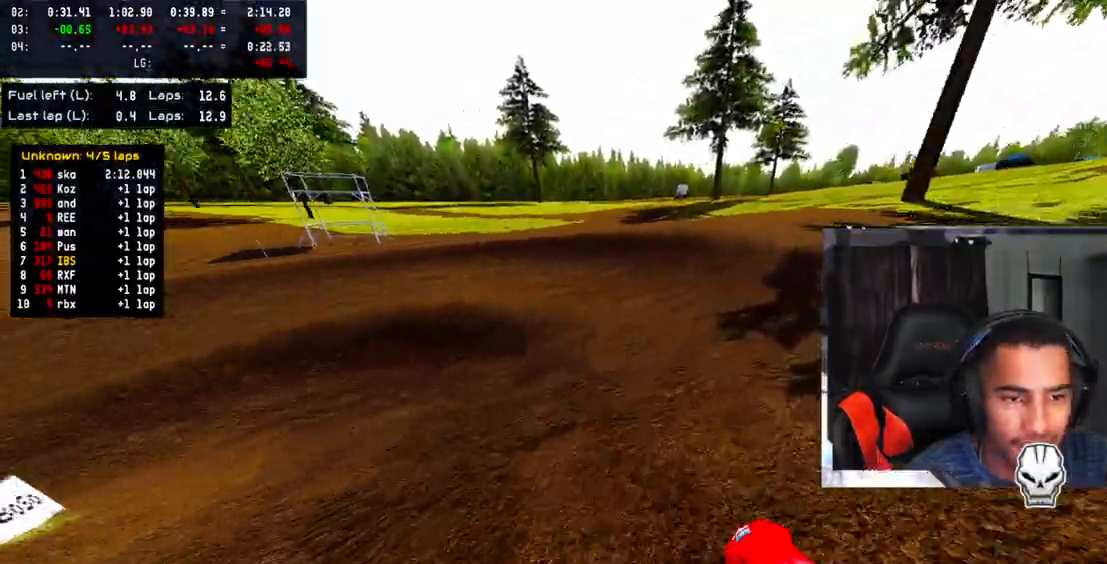
{"buttons": ["CROSS"], "left_stick": "down-left", "right_stick": "center", "events": []}
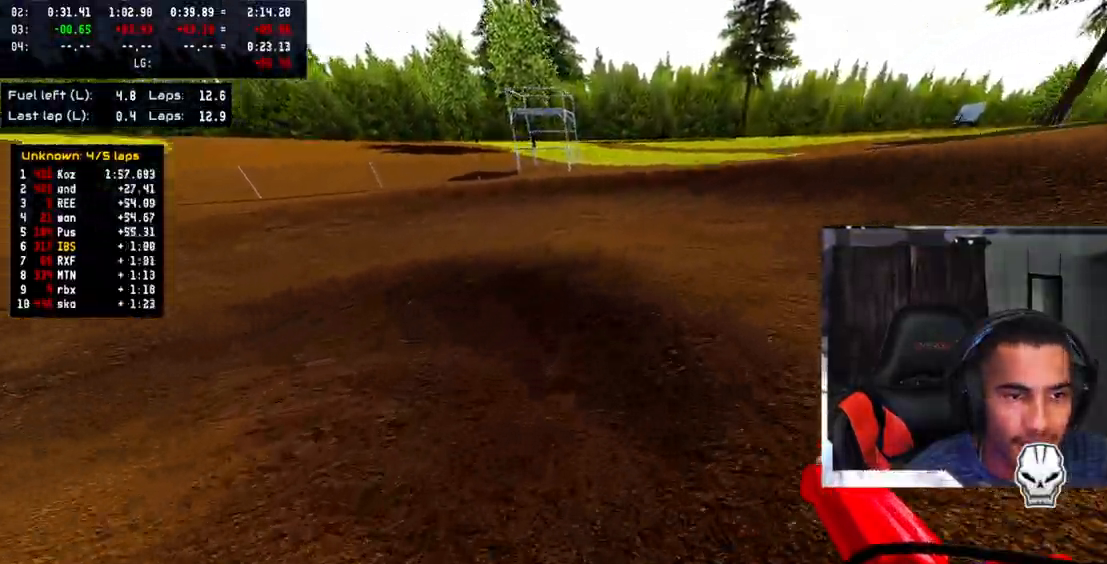
{"buttons": ["CROSS"], "left_stick": "down-left", "right_stick": "up", "events": [[350, "R2", "down"], [350, "right_stick", "up"], [483, "R2", "up"]]}
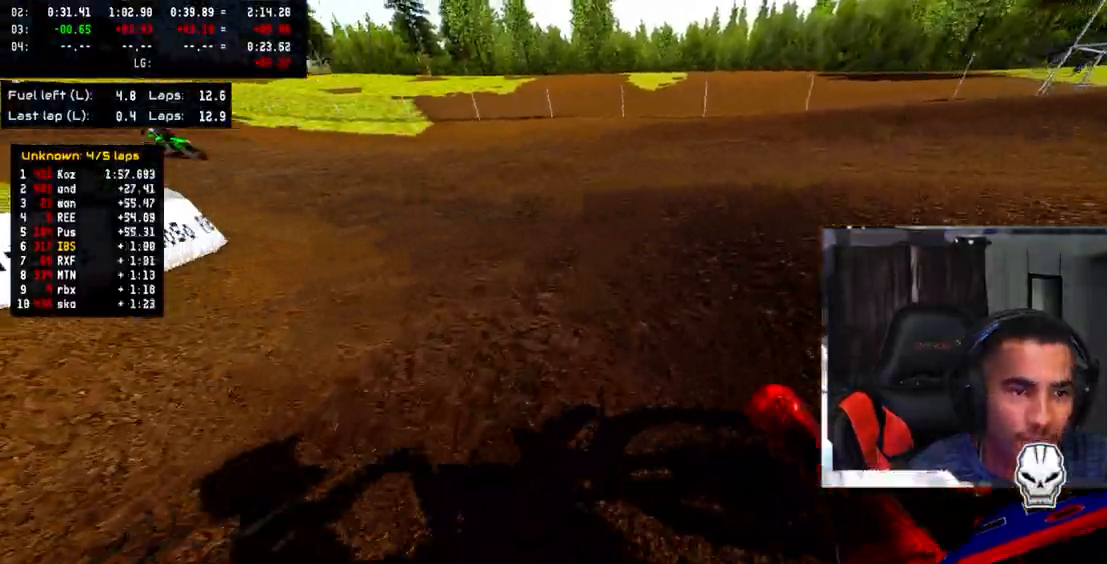
{"buttons": ["CROSS", "R2"], "left_stick": "up-left", "right_stick": "up", "events": [[33, "R2", "down"], [33, "left_stick", "up-left"], [417, "R2", "up"], [500, "R2", "down"]]}
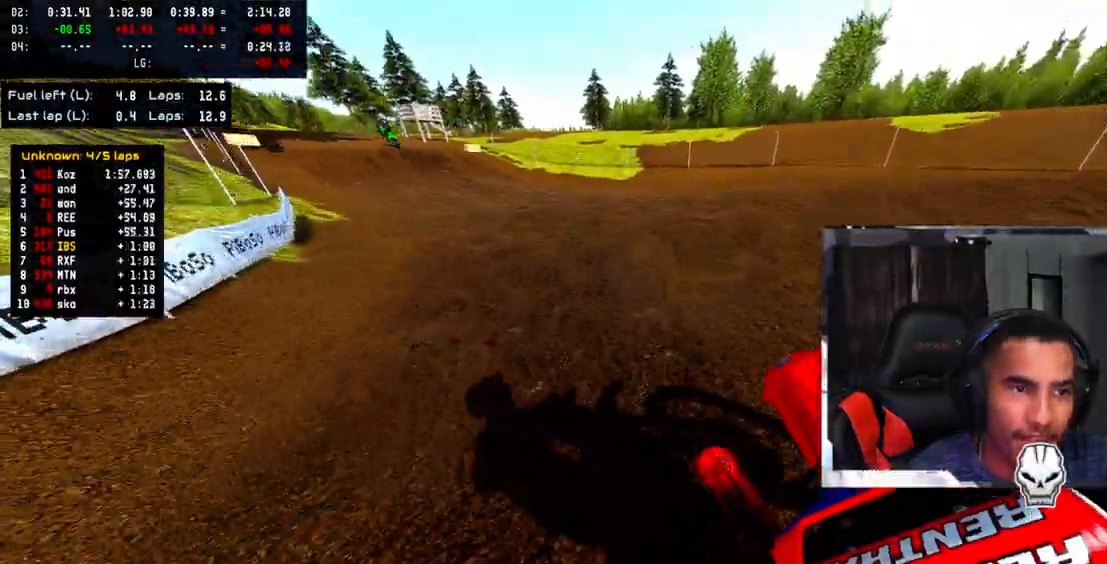
{"buttons": ["CROSS", "R2"], "left_stick": "up-left", "right_stick": "up", "events": []}
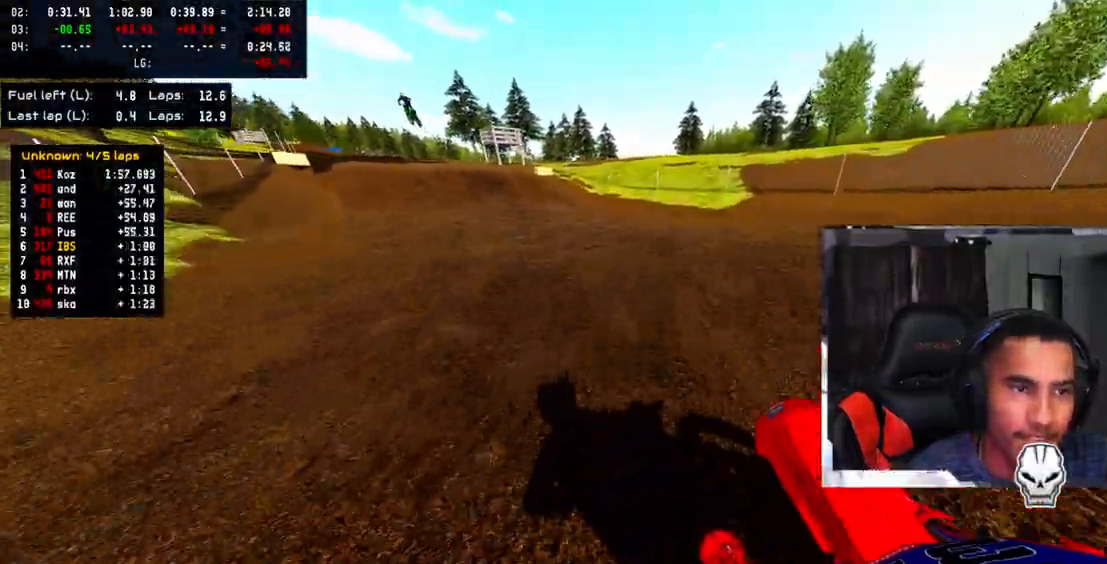
{"buttons": ["CROSS", "R2"], "left_stick": "up-left", "right_stick": "up", "events": [[33, "L3", "down"], [117, "R2", "up"], [183, "L3", "up"], [233, "R2", "down"]]}
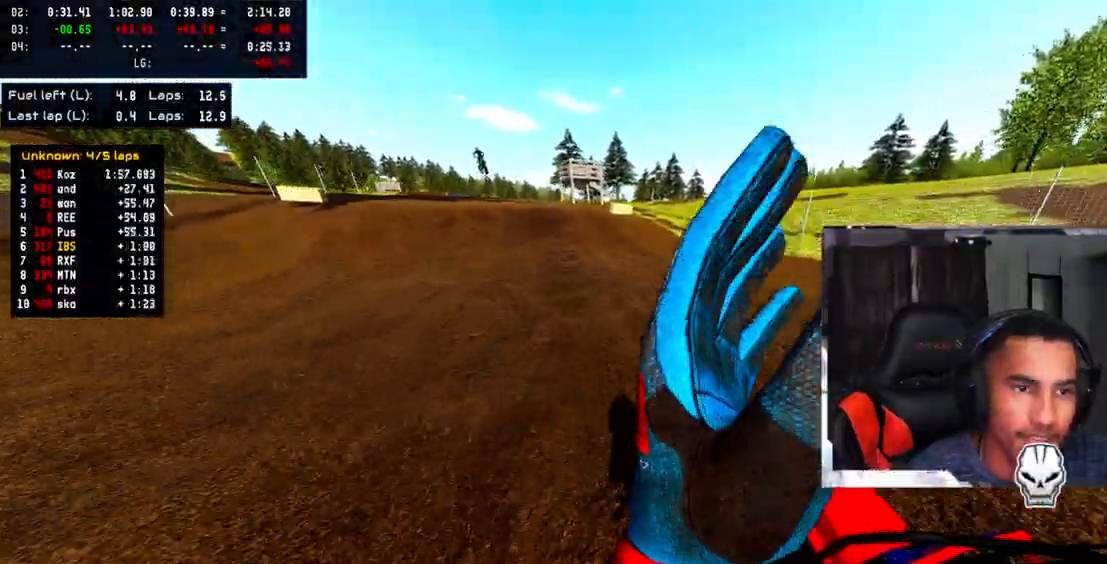
{"buttons": [], "left_stick": "up-left", "right_stick": "up", "events": [[217, "R2", "up"], [300, "CROSS", "up"], [317, "R2", "down"], [500, "R2", "up"]]}
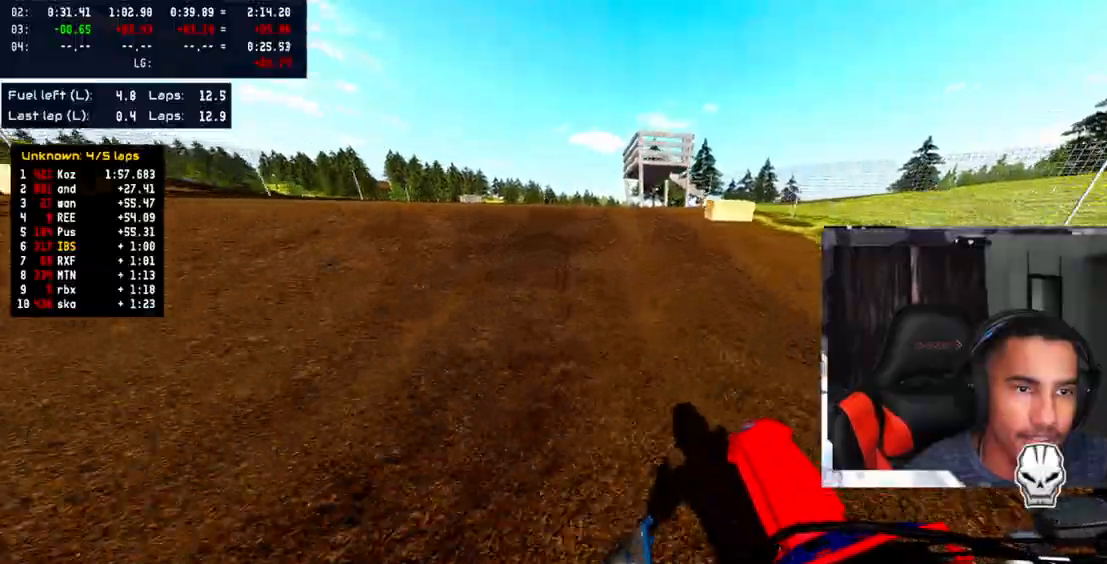
{"buttons": [], "left_stick": "center", "right_stick": "center", "events": [[117, "R2", "down"], [117, "left_stick", "center"], [267, "R2", "up"], [383, "R2", "down"], [467, "R2", "up"], [483, "right_stick", "center"]]}
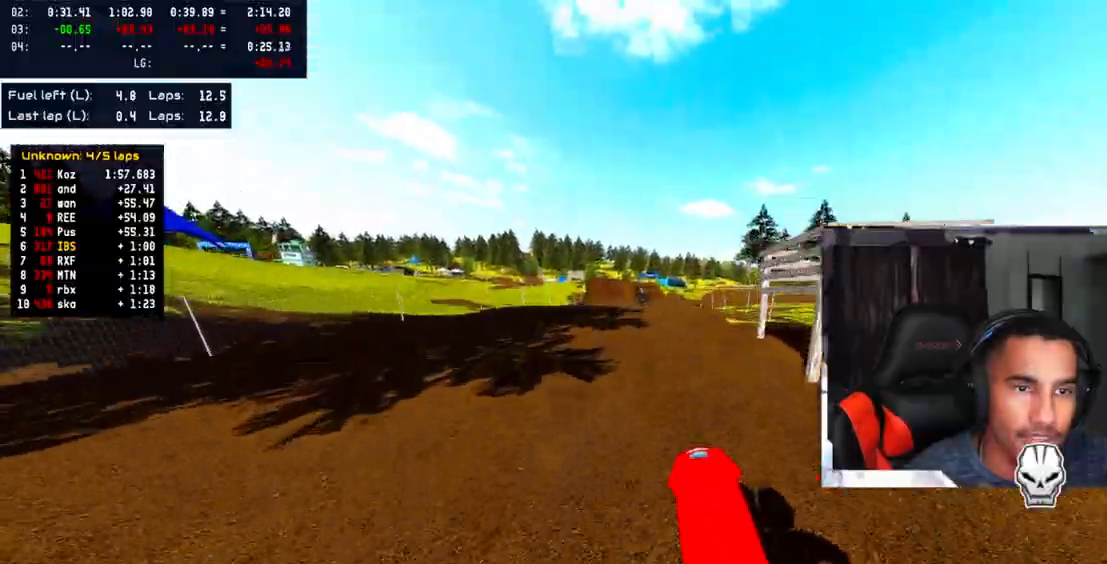
{"buttons": [], "left_stick": "up", "right_stick": "up", "events": [[133, "left_stick", "up-right"], [133, "right_stick", "up"], [483, "left_stick", "up"]]}
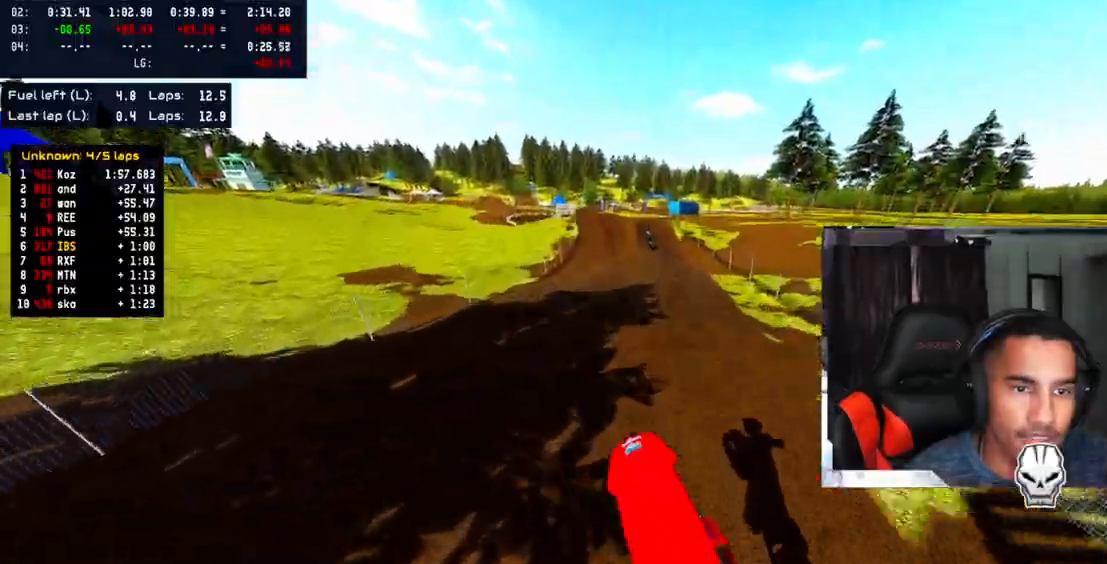
{"buttons": ["R2"], "left_stick": "up", "right_stick": "up", "events": [[400, "R2", "down"]]}
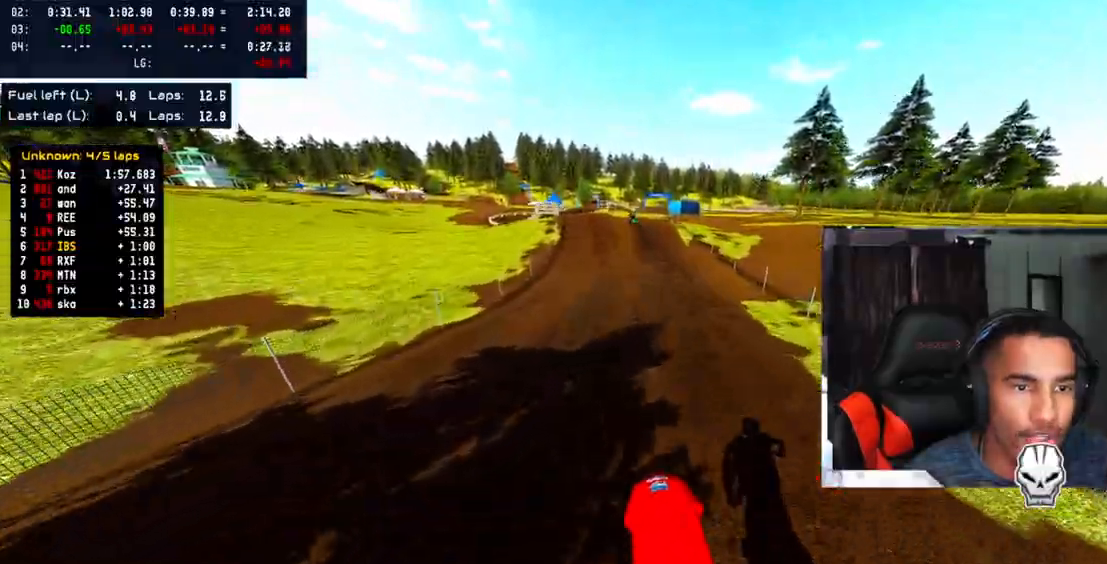
{"buttons": ["R2"], "left_stick": "up", "right_stick": "up", "events": []}
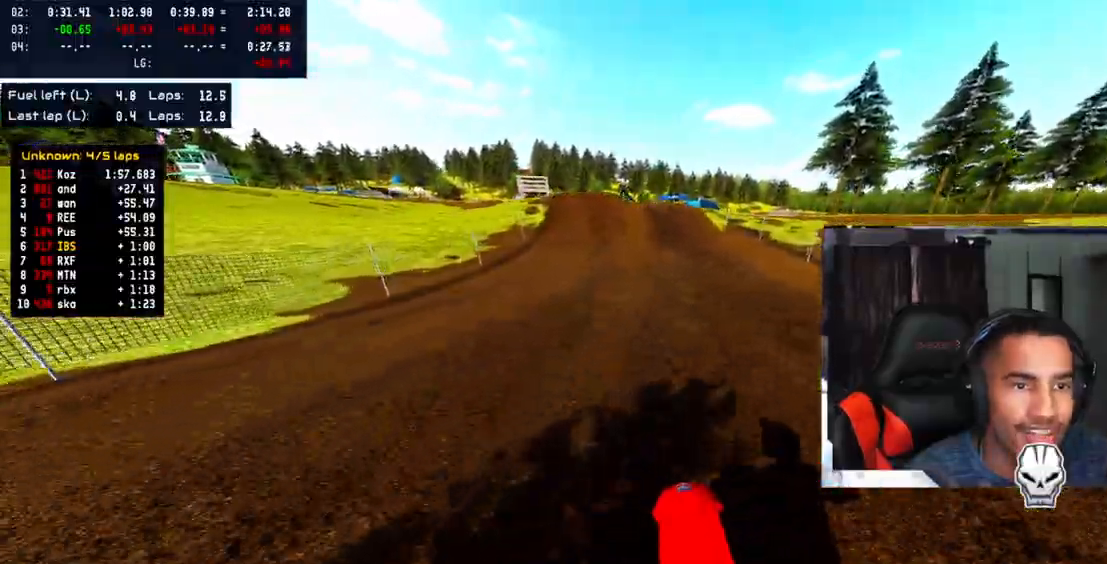
{"buttons": ["R2"], "left_stick": "center", "right_stick": "up", "events": [[417, "left_stick", "center"]]}